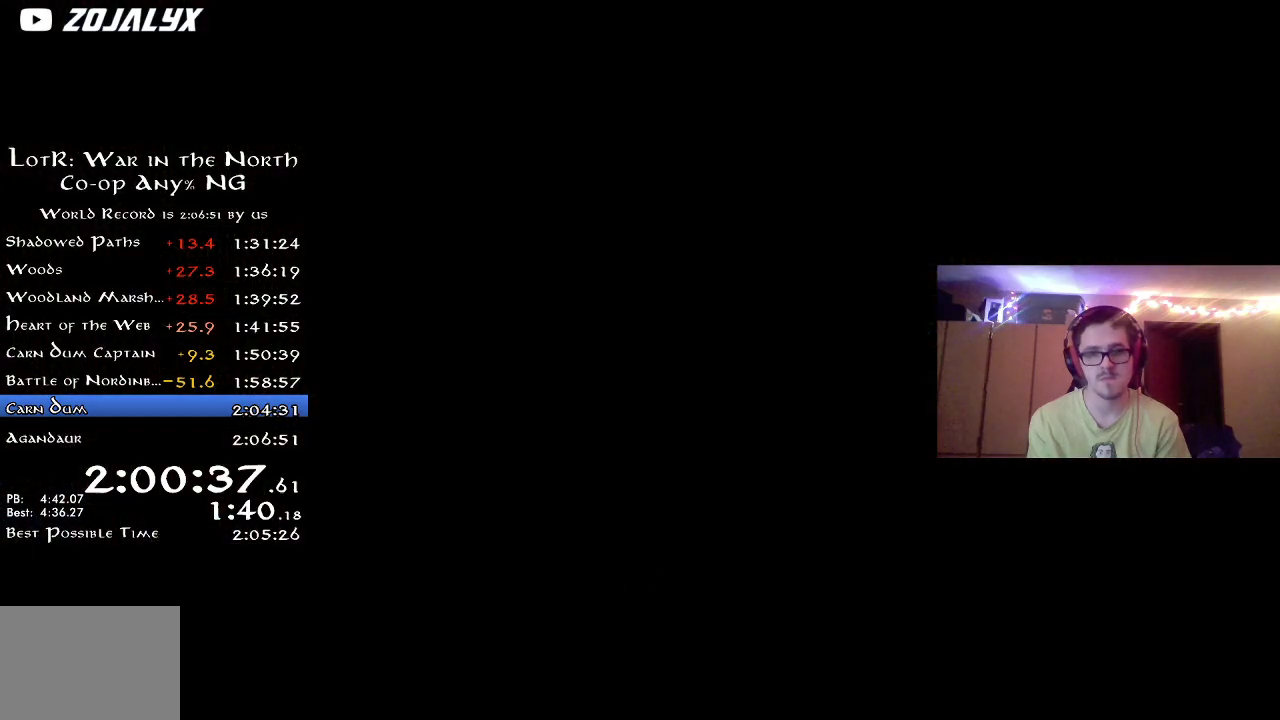
Gameplay with a controller (Xbox layout); each line is a JSON object with the inputs held at the frame after it (dt_ms = milliseconds from this image to that frame). "button_events" lists button changes between this image and that frame as [ms after this image, input, new state], when the widget could be followed in between (sticks are given only as held states). Not read: R1.
{"dt_ms": 500, "buttons": [], "left_stick": "center", "right_stick": "center", "button_events": [[17, "R2", "up"]]}
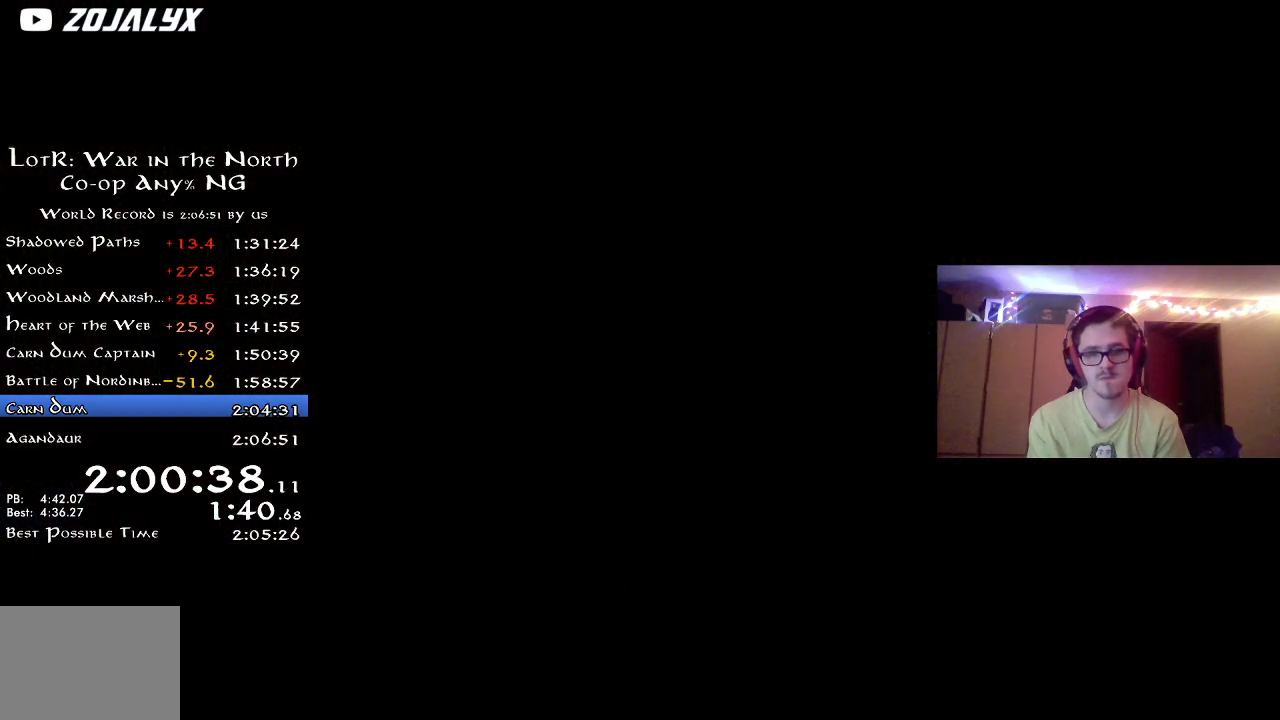
{"dt_ms": 500, "buttons": [], "left_stick": "center", "right_stick": "center", "button_events": []}
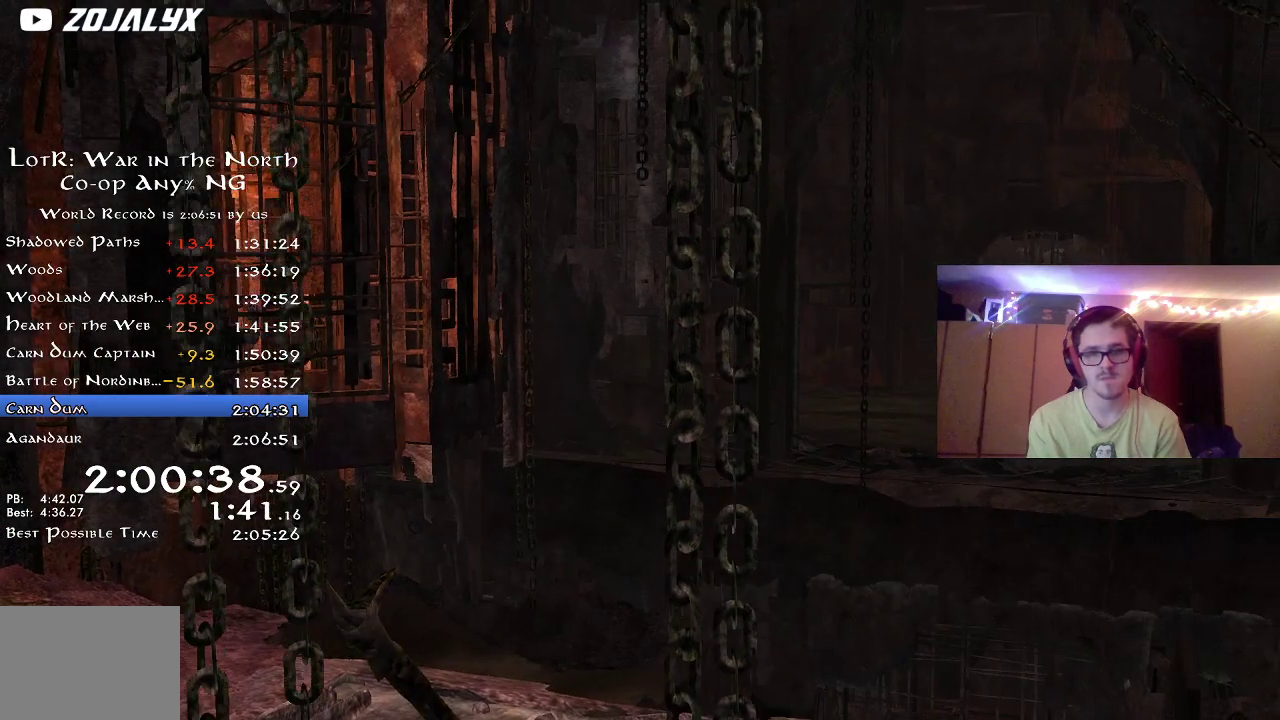
{"dt_ms": 700, "buttons": ["A"], "left_stick": "center", "right_stick": "center", "button_events": [[567, "DPAD_DOWN", "down"], [617, "DPAD_DOWN", "up"], [650, "A", "down"]]}
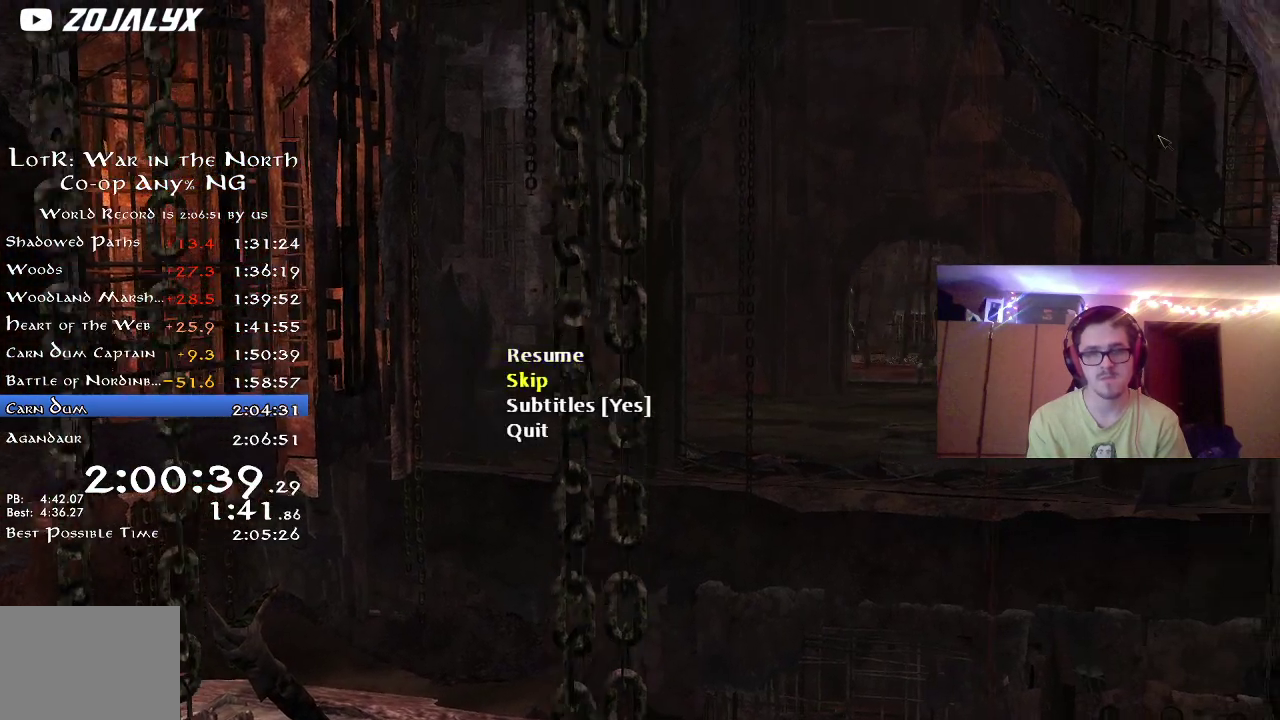
{"dt_ms": 300, "buttons": [], "left_stick": "center", "right_stick": "center", "button_events": [[17, "A", "up"]]}
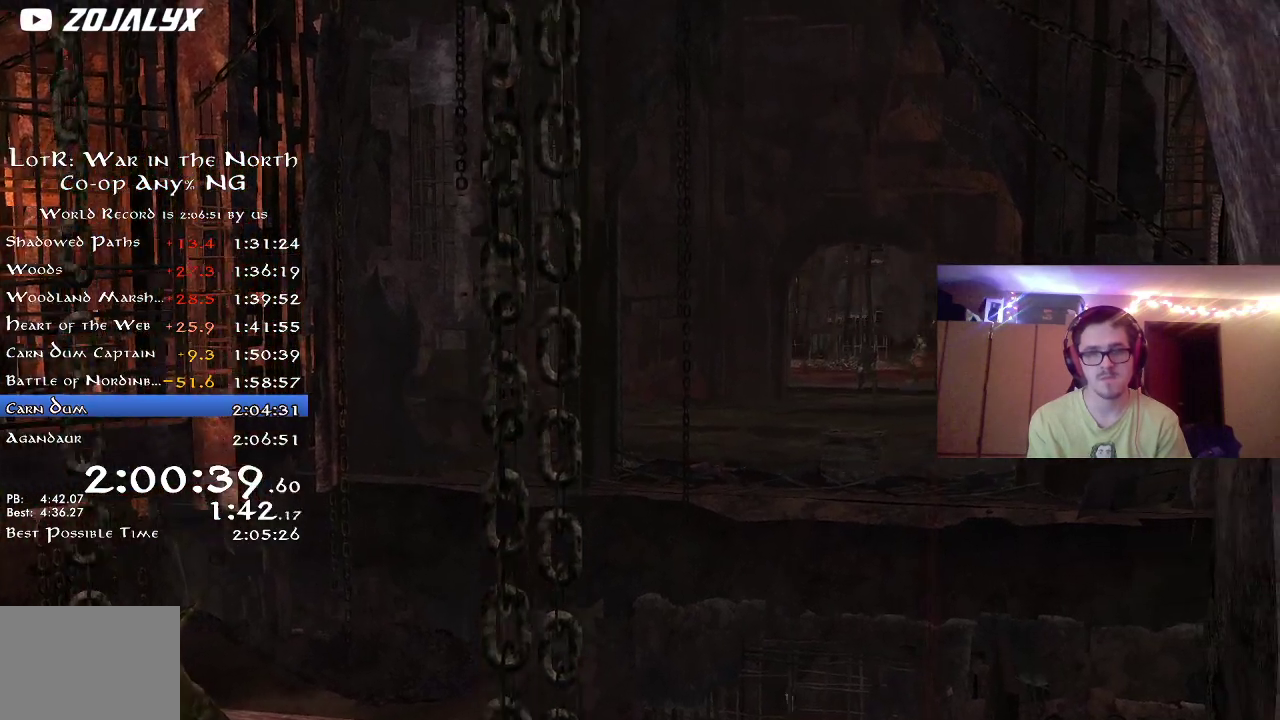
{"dt_ms": 500, "buttons": [], "left_stick": "up", "right_stick": "center", "button_events": []}
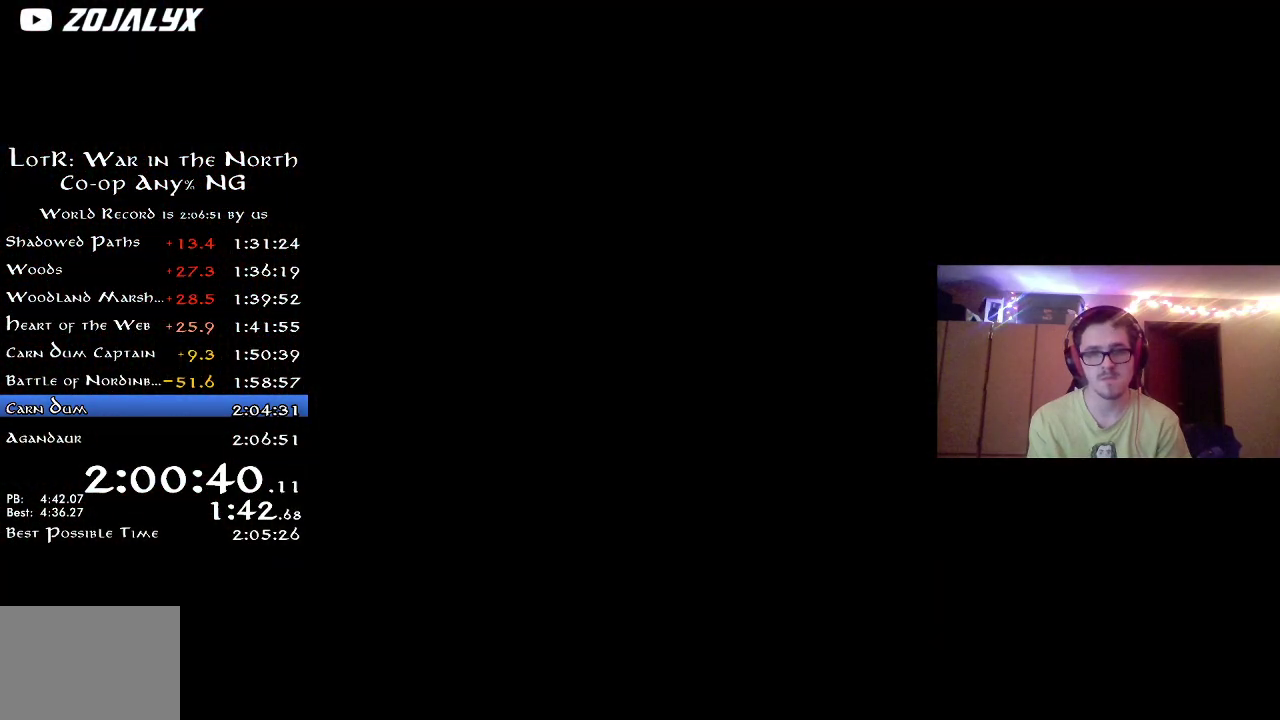
{"dt_ms": 300, "buttons": ["R2"], "left_stick": "up", "right_stick": "center", "button_events": [[67, "R2", "down"]]}
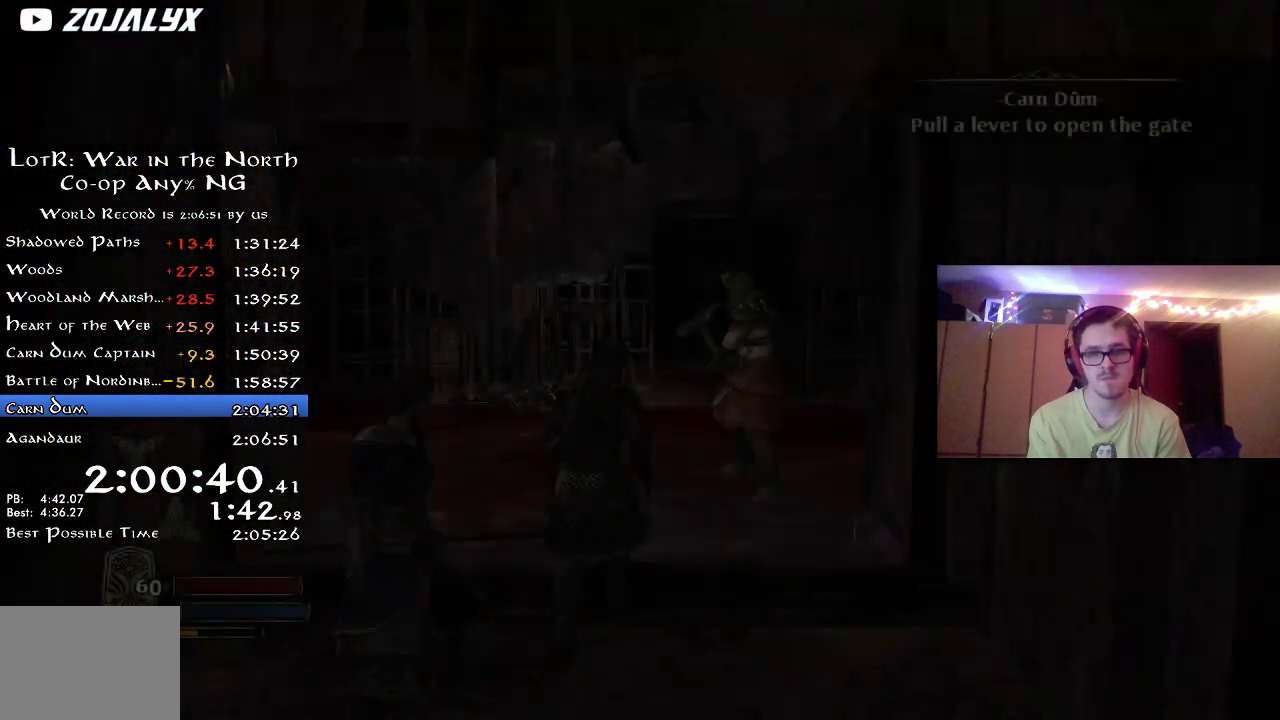
{"dt_ms": 800, "buttons": ["R2"], "left_stick": "up-left", "right_stick": "right", "button_events": []}
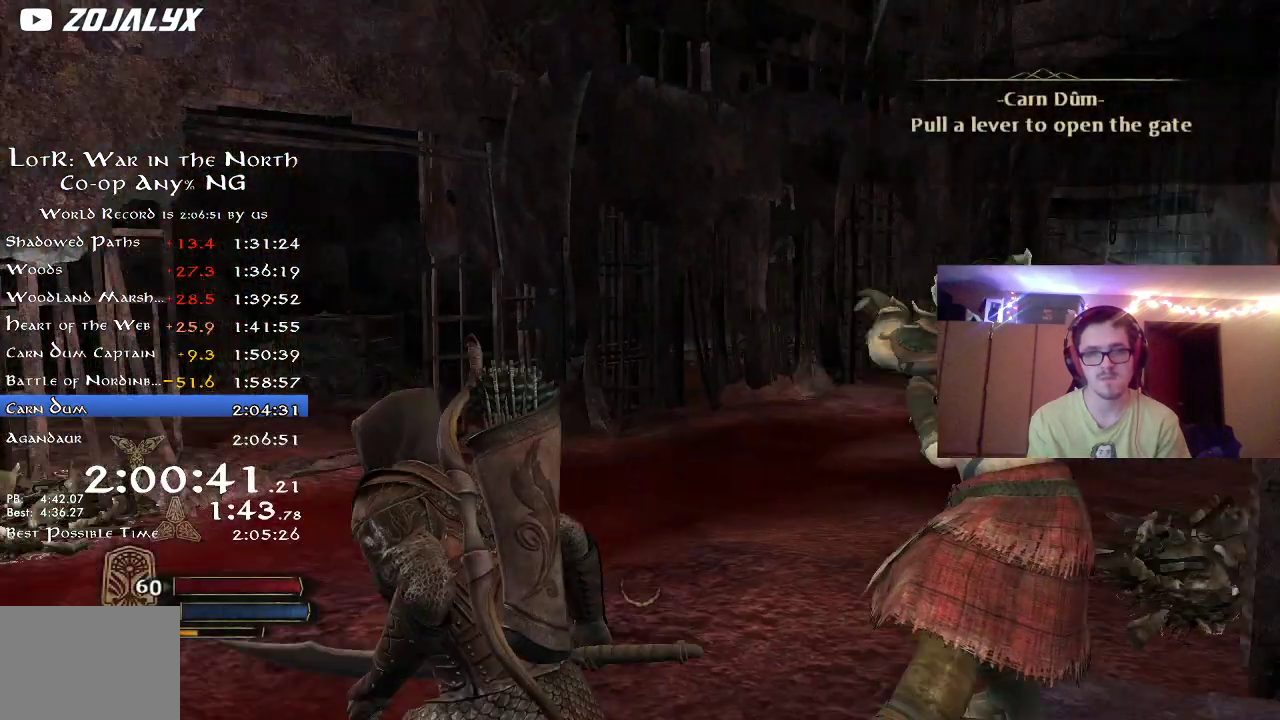
{"dt_ms": 400, "buttons": ["R2"], "left_stick": "up-left", "right_stick": "center", "button_events": []}
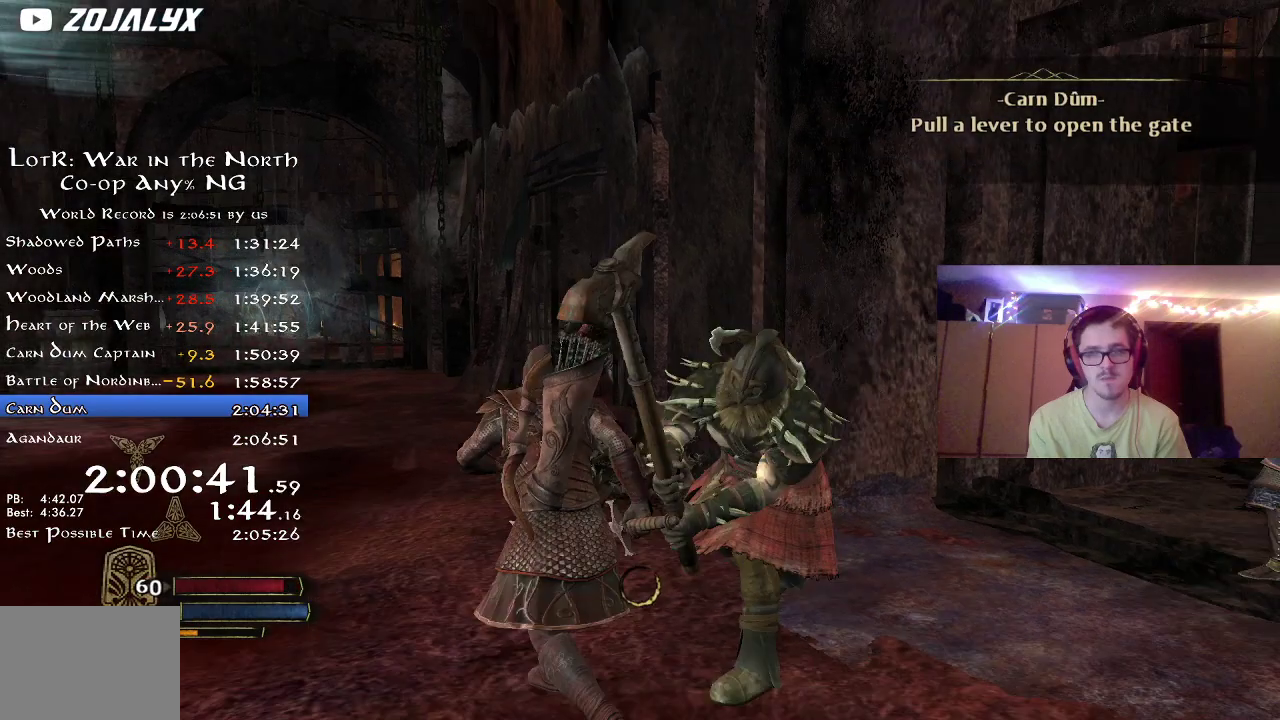
{"dt_ms": 700, "buttons": ["R2"], "left_stick": "up", "right_stick": "center", "button_events": [[17, "B", "down"], [133, "B", "up"]]}
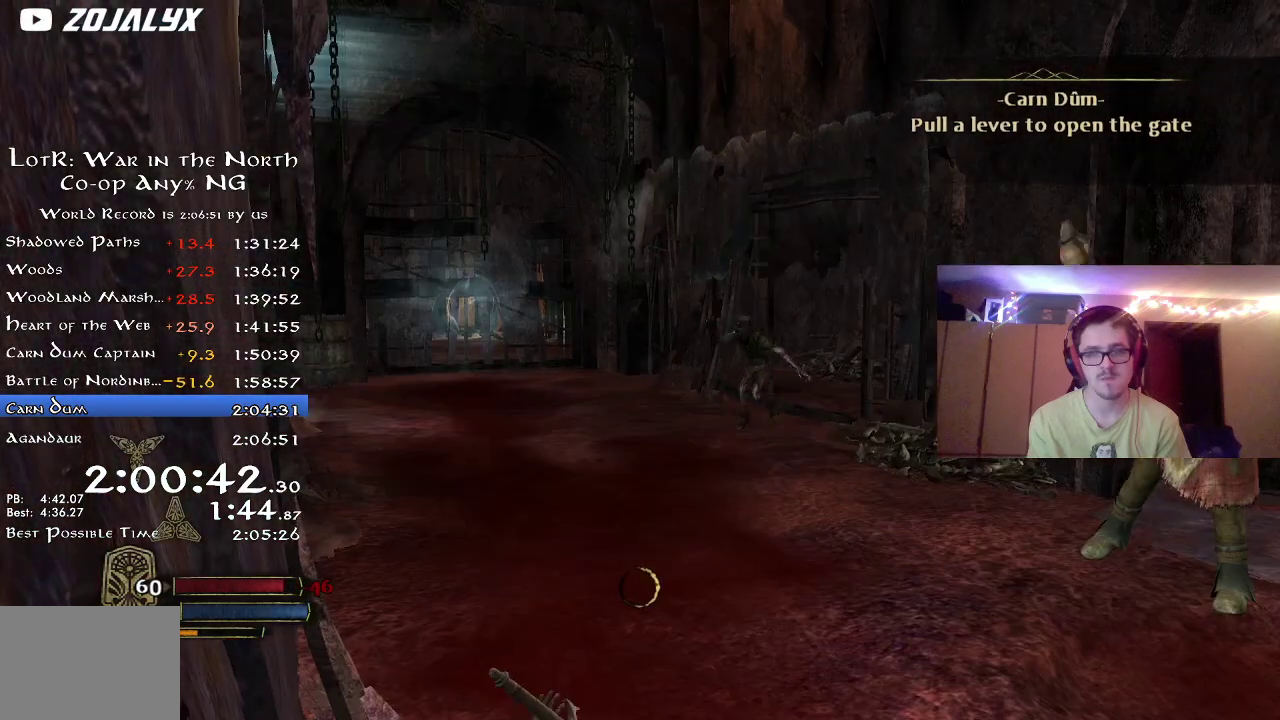
{"dt_ms": 300, "buttons": [], "left_stick": "up", "right_stick": "right", "button_events": [[200, "R2", "up"]]}
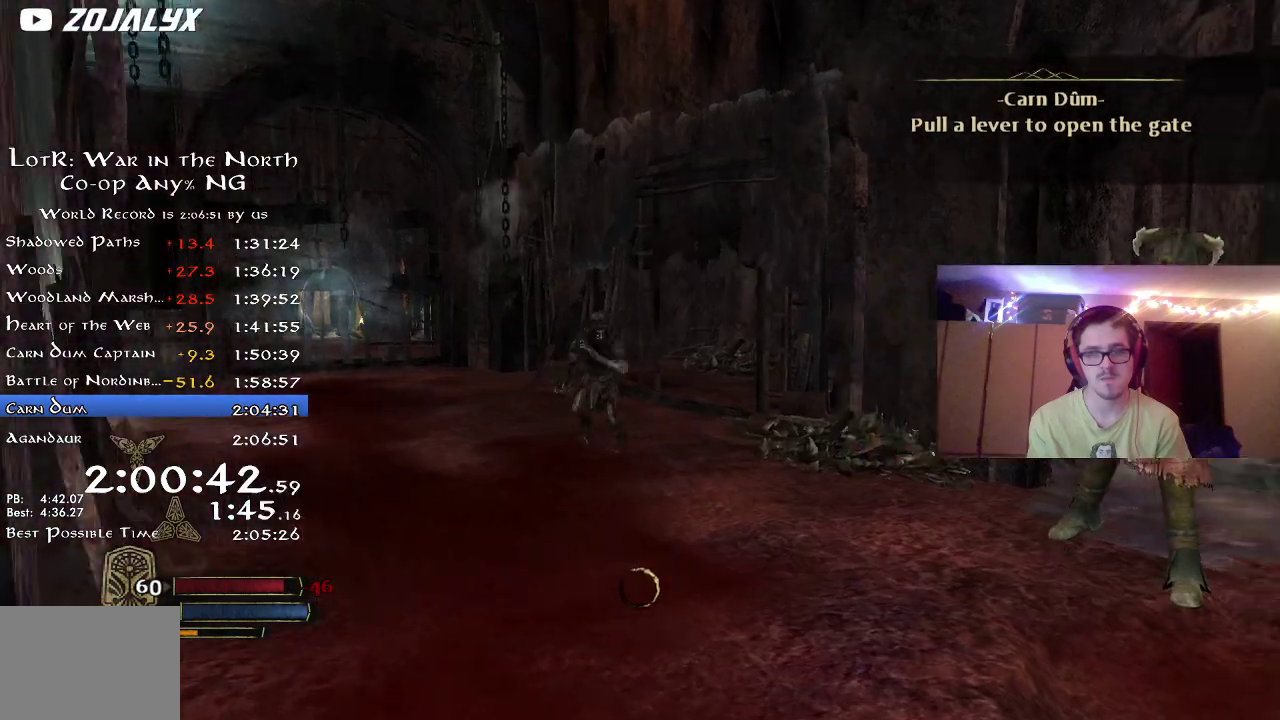
{"dt_ms": 500, "buttons": ["R2"], "left_stick": "up", "right_stick": "center", "button_events": [[333, "R2", "down"]]}
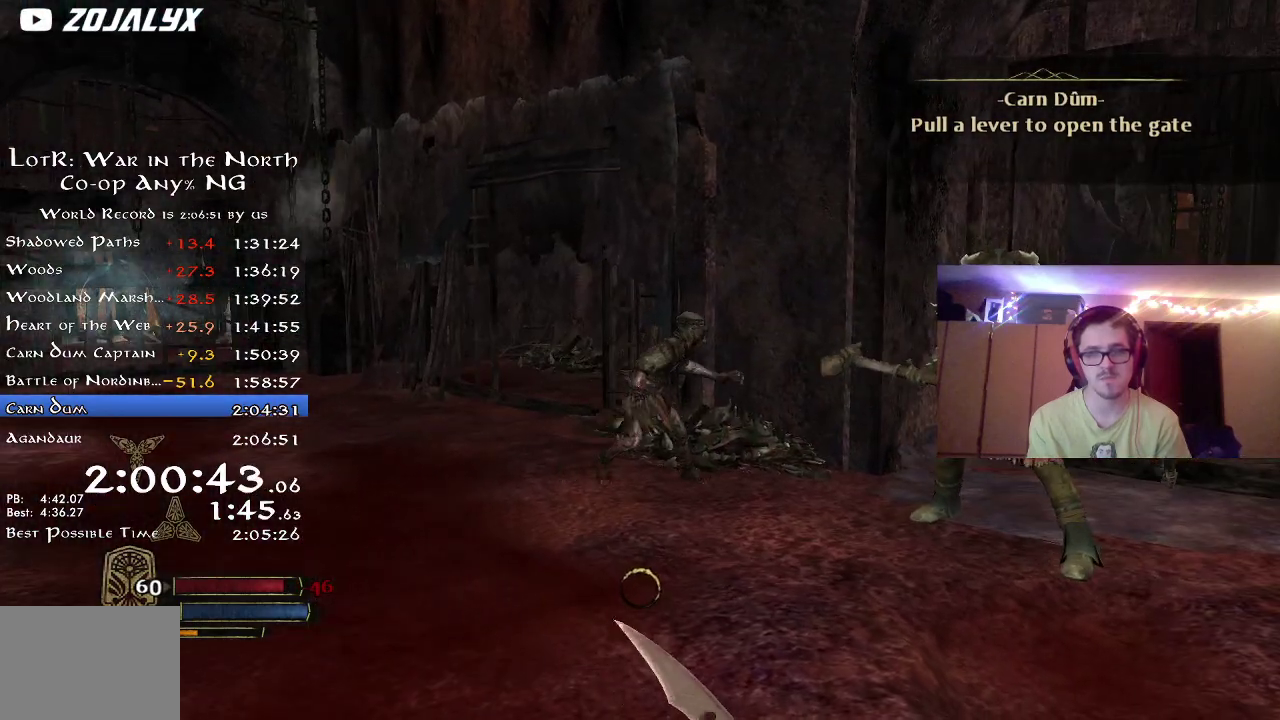
{"dt_ms": 500, "buttons": ["R2"], "left_stick": "up", "right_stick": "center", "button_events": []}
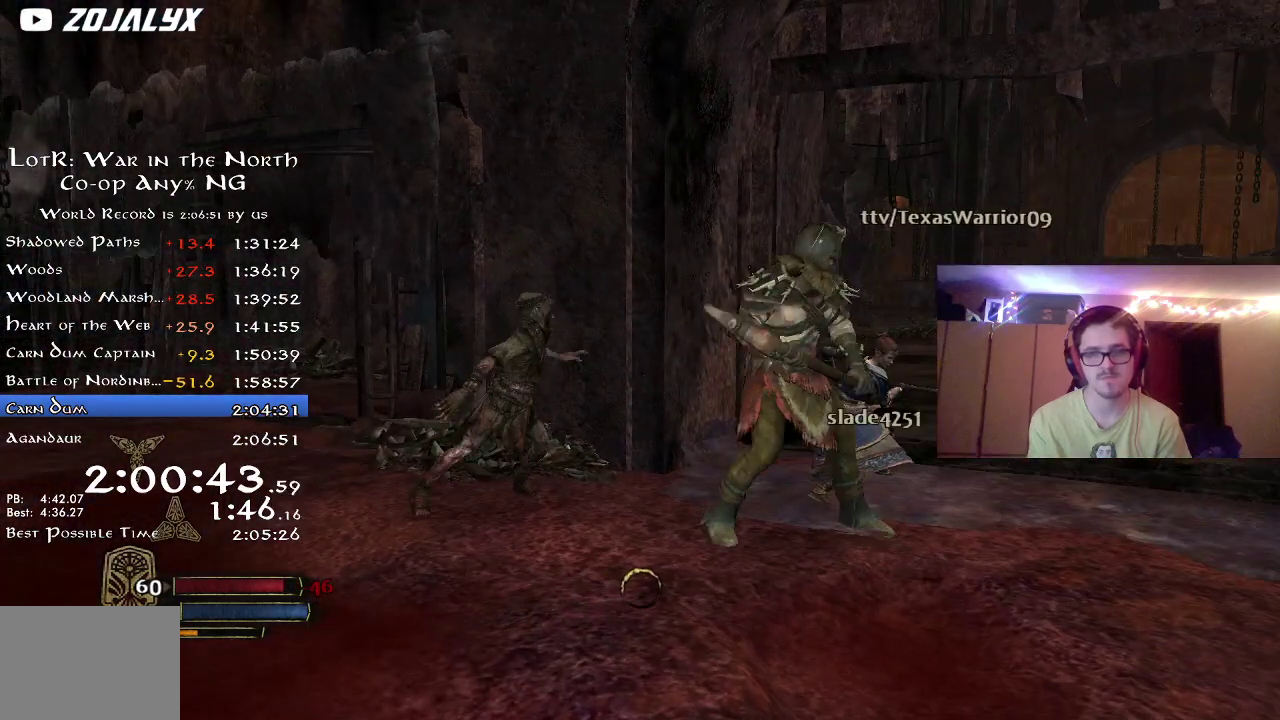
{"dt_ms": 600, "buttons": ["R2"], "left_stick": "up", "right_stick": "center", "button_events": []}
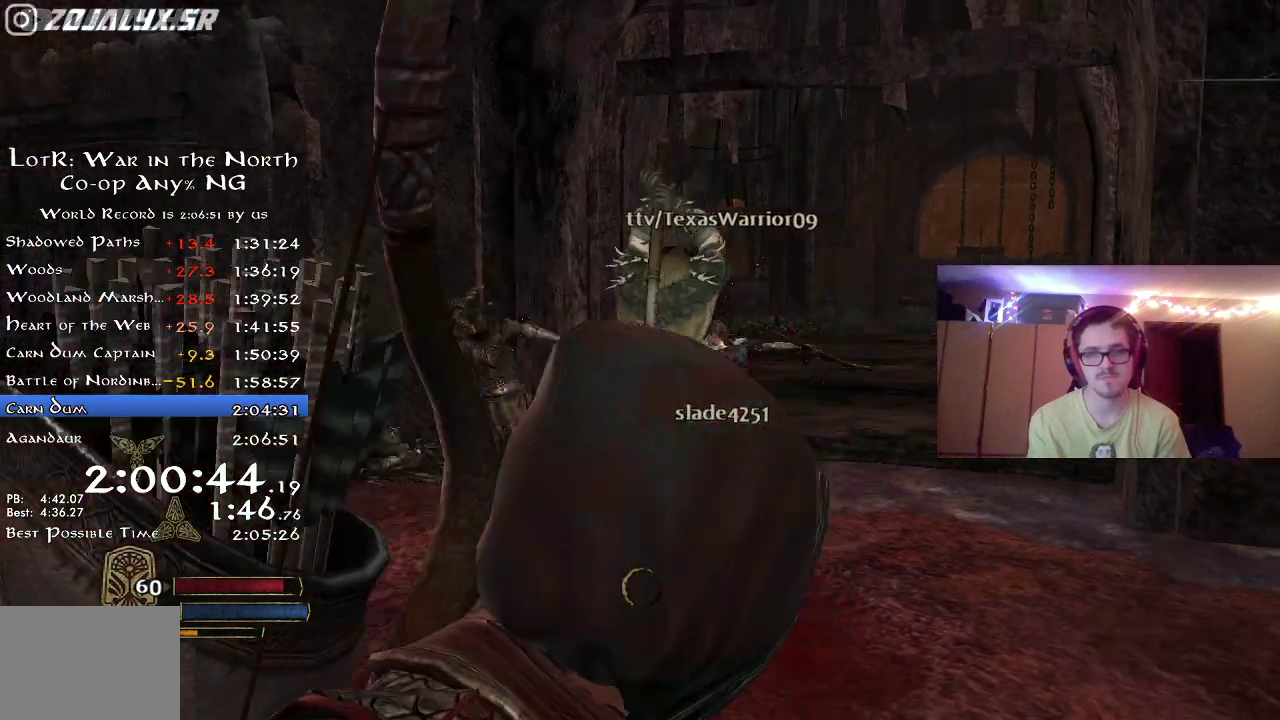
{"dt_ms": 400, "buttons": ["R2"], "left_stick": "up", "right_stick": "center", "button_events": []}
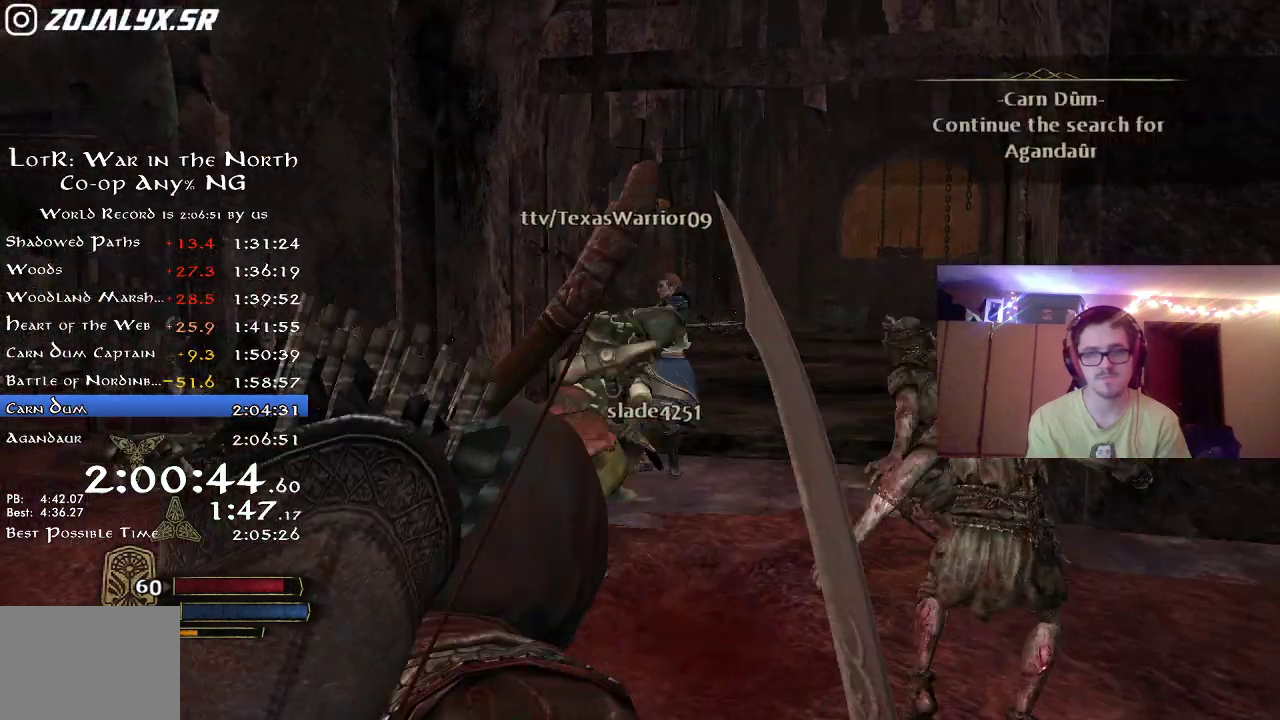
{"dt_ms": 400, "buttons": ["R2"], "left_stick": "up", "right_stick": "center", "button_events": []}
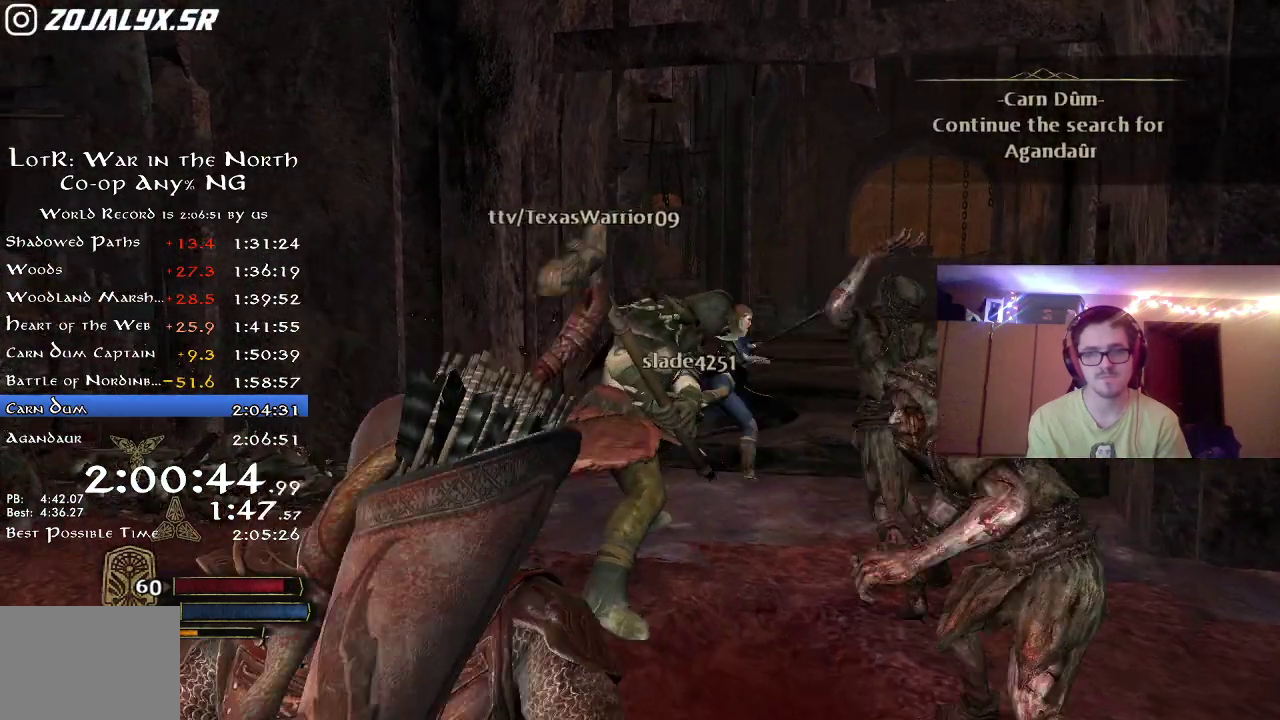
{"dt_ms": 600, "buttons": [], "left_stick": "up-right", "right_stick": "center", "button_events": [[100, "R2", "up"], [150, "X", "down"], [250, "X", "up"], [300, "X", "down"], [400, "X", "up"], [467, "X", "down"], [550, "X", "up"]]}
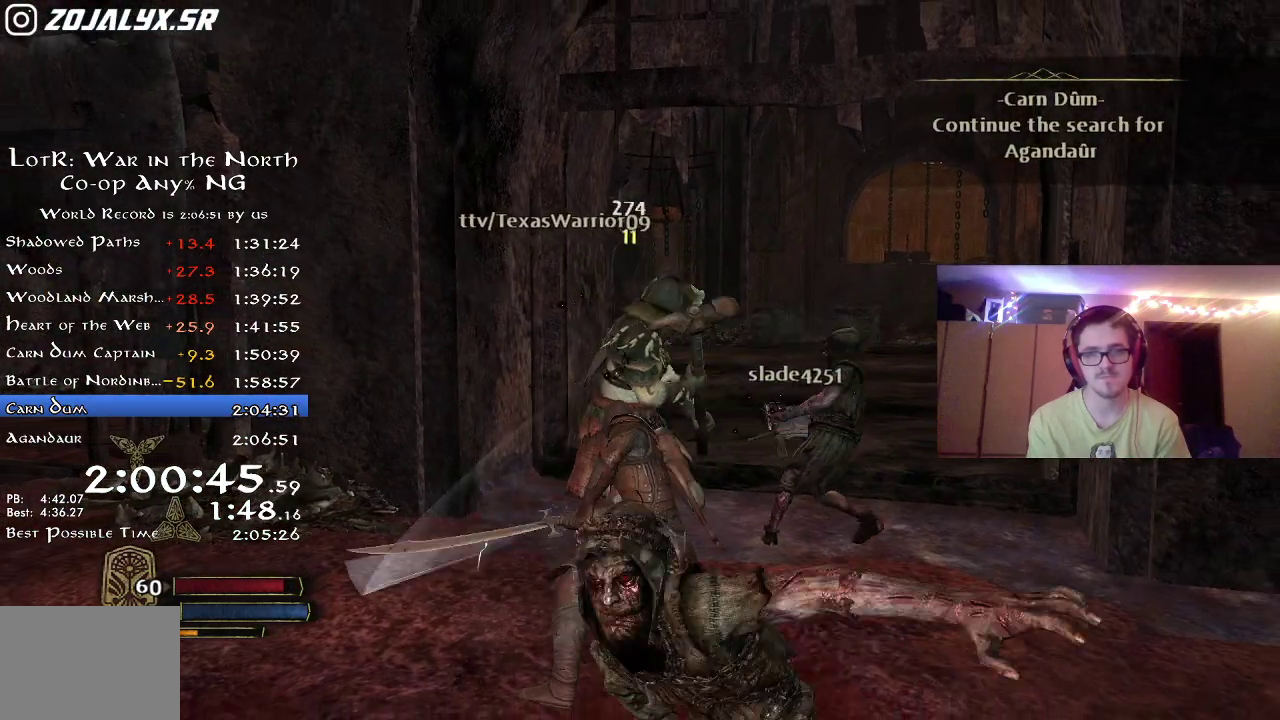
{"dt_ms": 400, "buttons": ["X"], "left_stick": "center", "right_stick": "center", "button_events": [[50, "X", "down"], [300, "X", "up"], [383, "X", "down"]]}
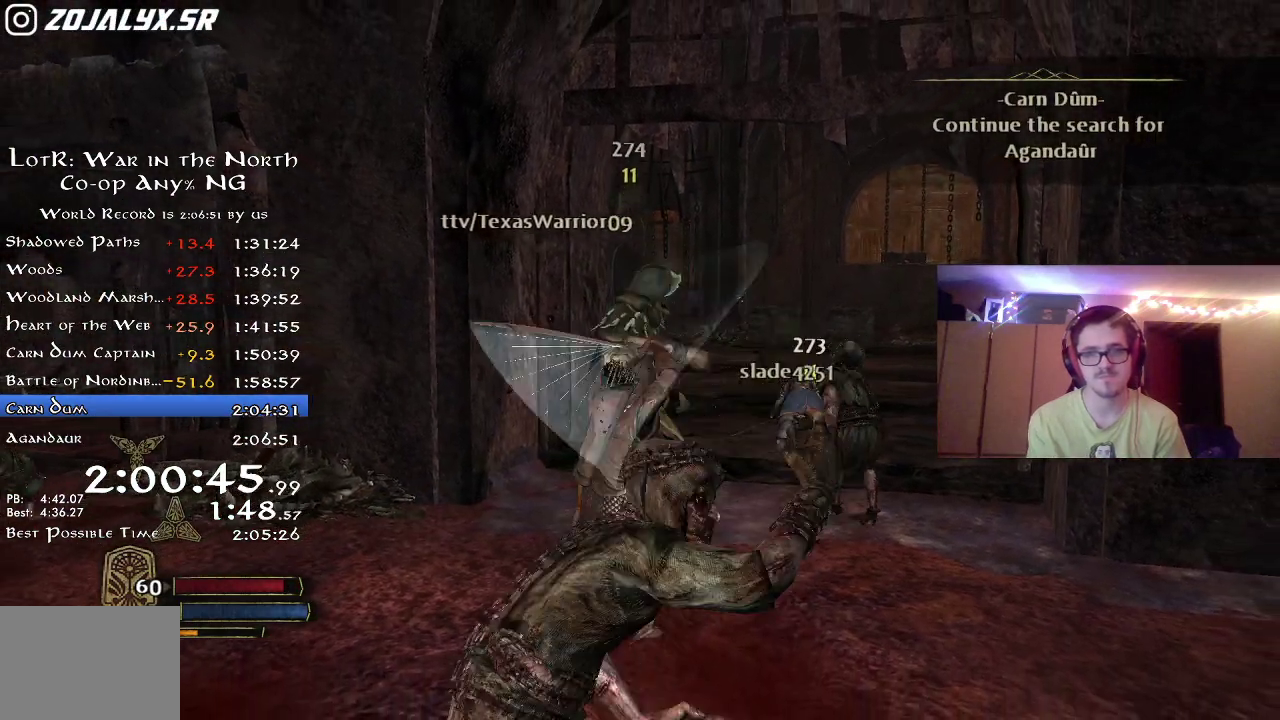
{"dt_ms": 600, "buttons": [], "left_stick": "center", "right_stick": "center", "button_events": [[67, "X", "up"], [133, "X", "down"], [250, "X", "up"], [317, "X", "down"], [433, "X", "up"], [483, "X", "down"], [583, "X", "up"]]}
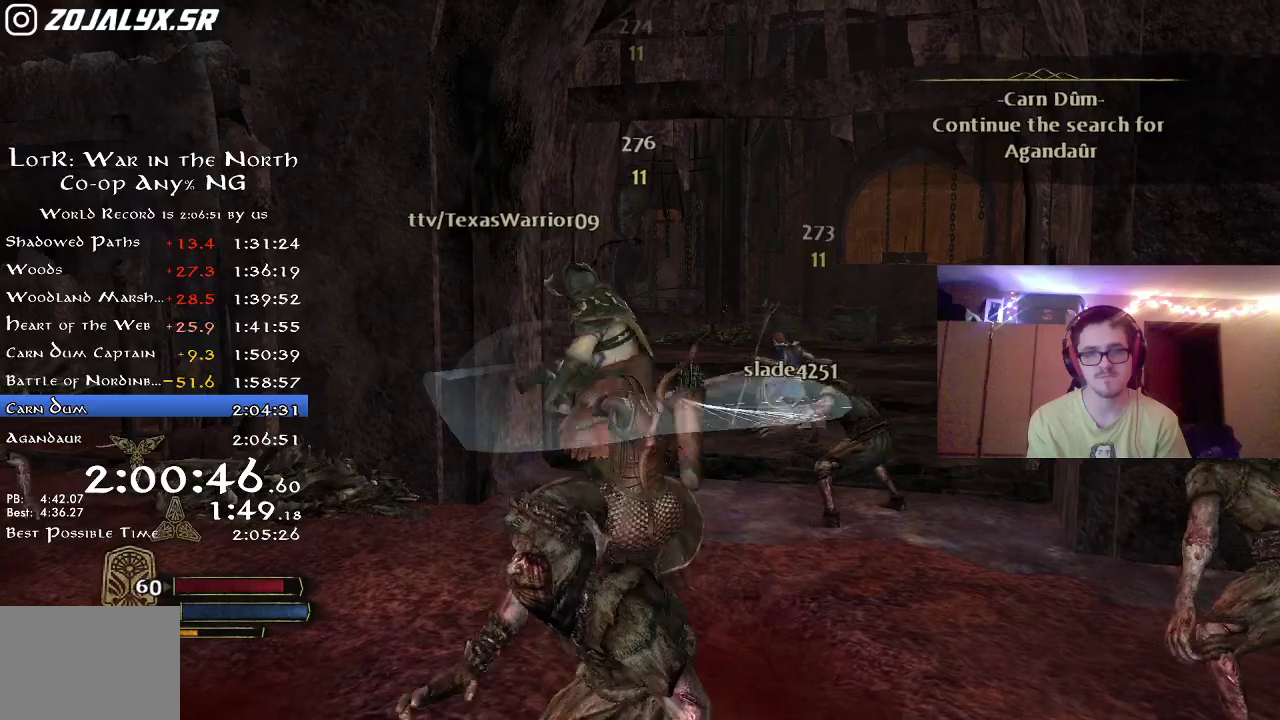
{"dt_ms": 300, "buttons": ["X"], "left_stick": "center", "right_stick": "center", "button_events": [[67, "X", "down"], [167, "X", "up"], [250, "X", "down"]]}
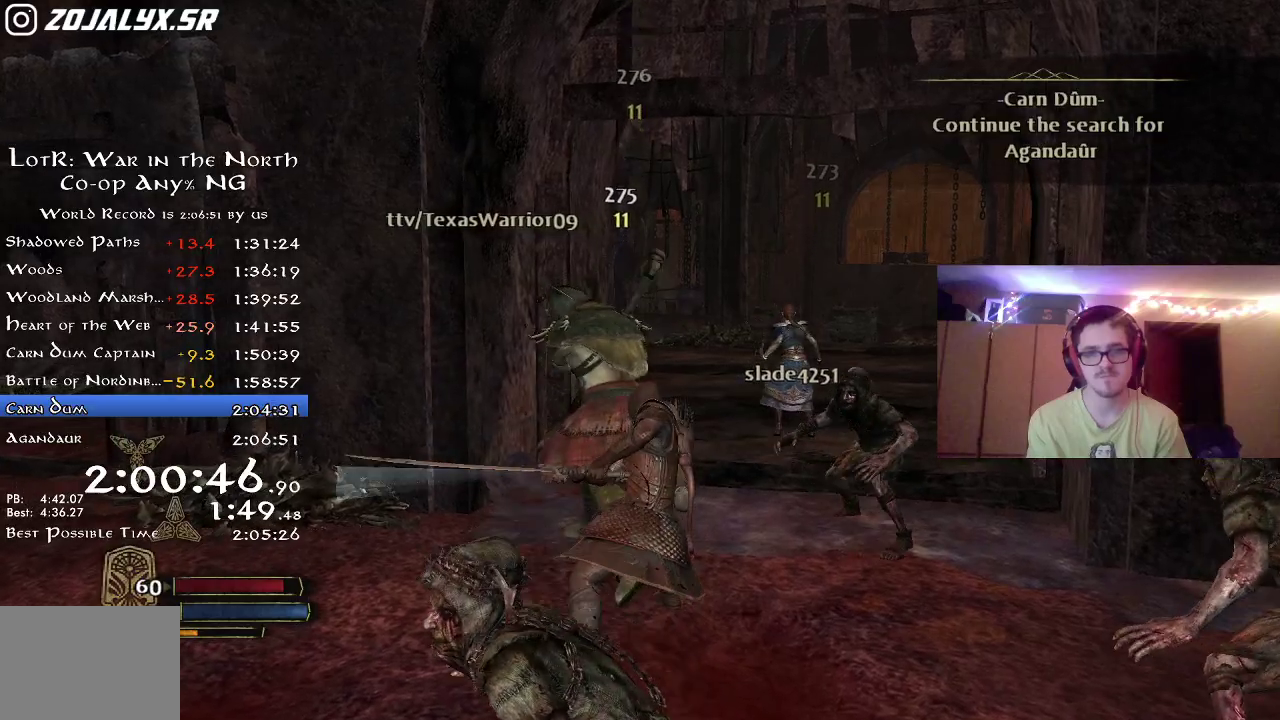
{"dt_ms": 700, "buttons": ["R2"], "left_stick": "up-left", "right_stick": "right", "button_events": [[33, "X", "up"], [100, "X", "down"], [150, "X", "up"], [267, "B", "down"], [483, "B", "up"], [600, "R2", "down"]]}
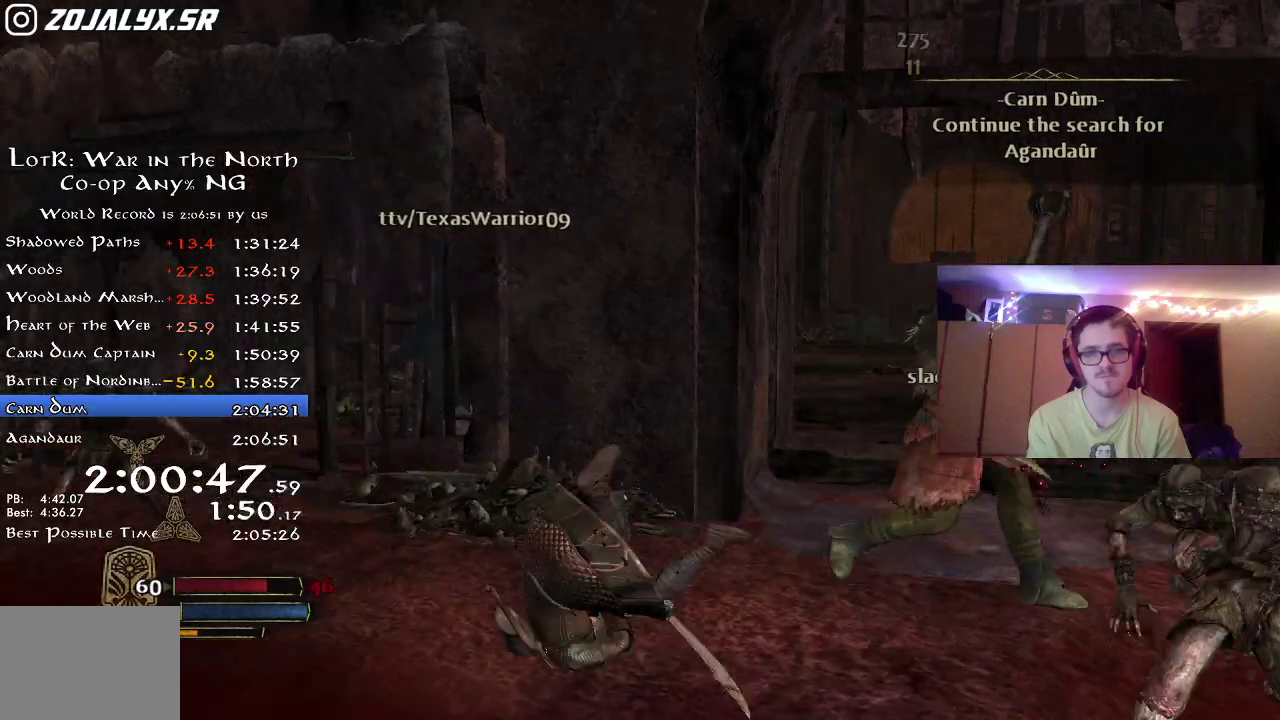
{"dt_ms": 500, "buttons": ["R2"], "left_stick": "down-left", "right_stick": "right", "button_events": []}
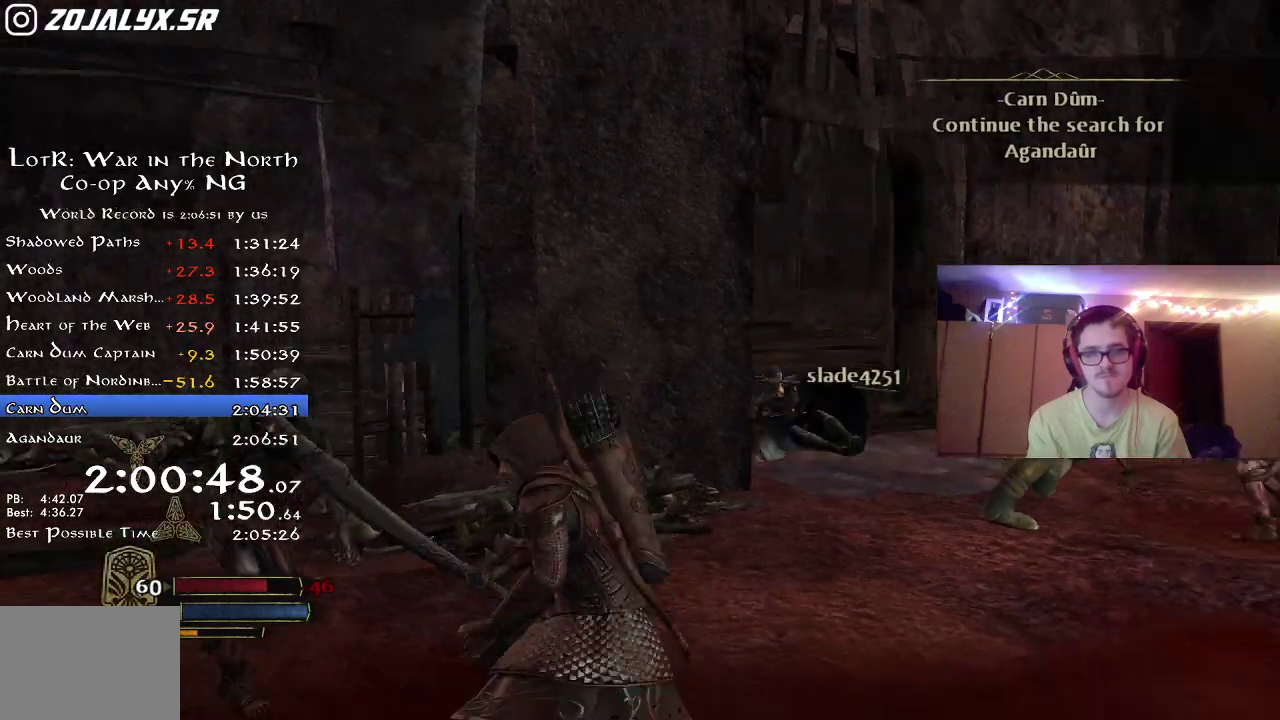
{"dt_ms": 300, "buttons": ["R2"], "left_stick": "down-left", "right_stick": "center", "button_events": []}
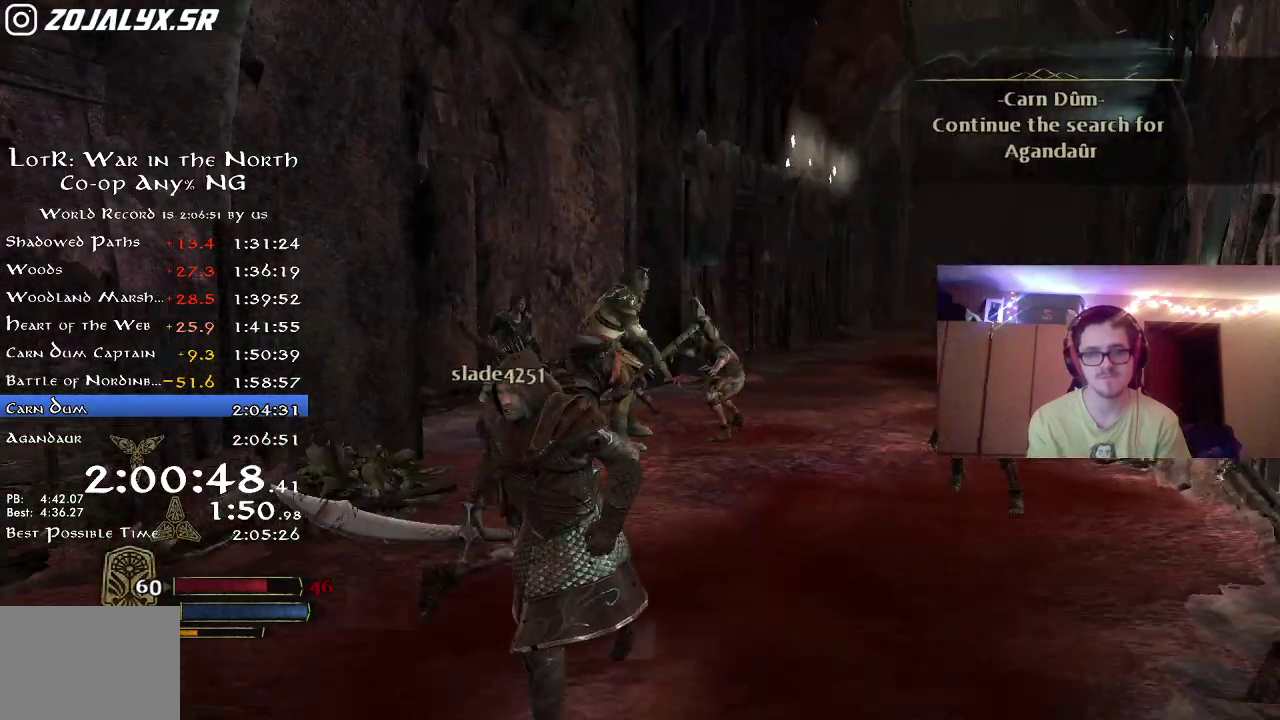
{"dt_ms": 700, "buttons": ["R2"], "left_stick": "down-left", "right_stick": "center", "button_events": []}
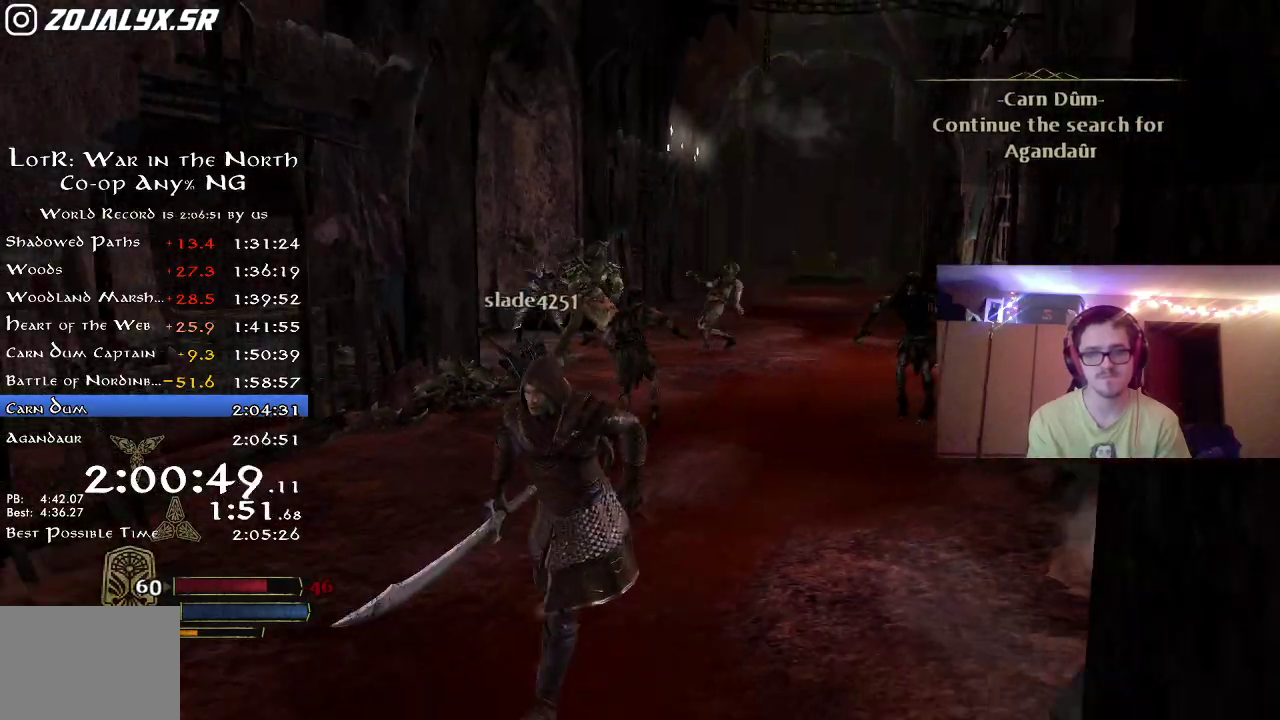
{"dt_ms": 500, "buttons": [], "left_stick": "up", "right_stick": "center", "button_events": [[300, "R2", "up"]]}
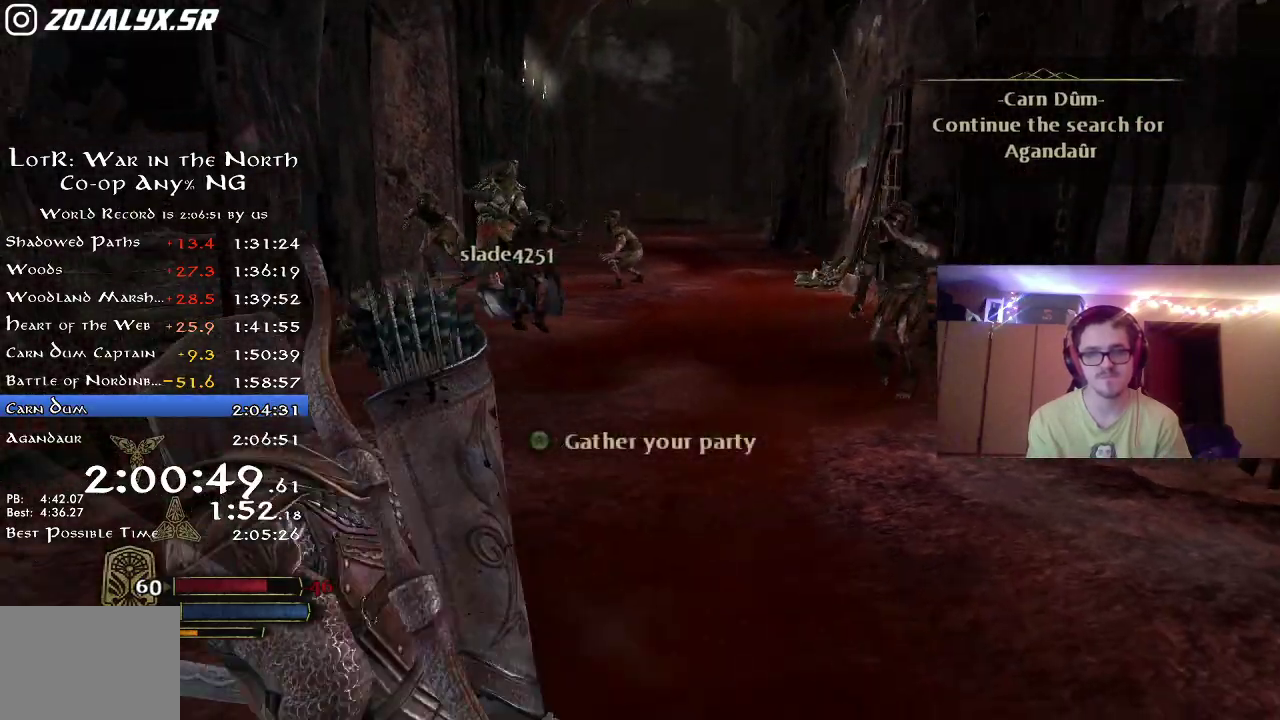
{"dt_ms": 500, "buttons": [], "left_stick": "down", "right_stick": "center", "button_events": []}
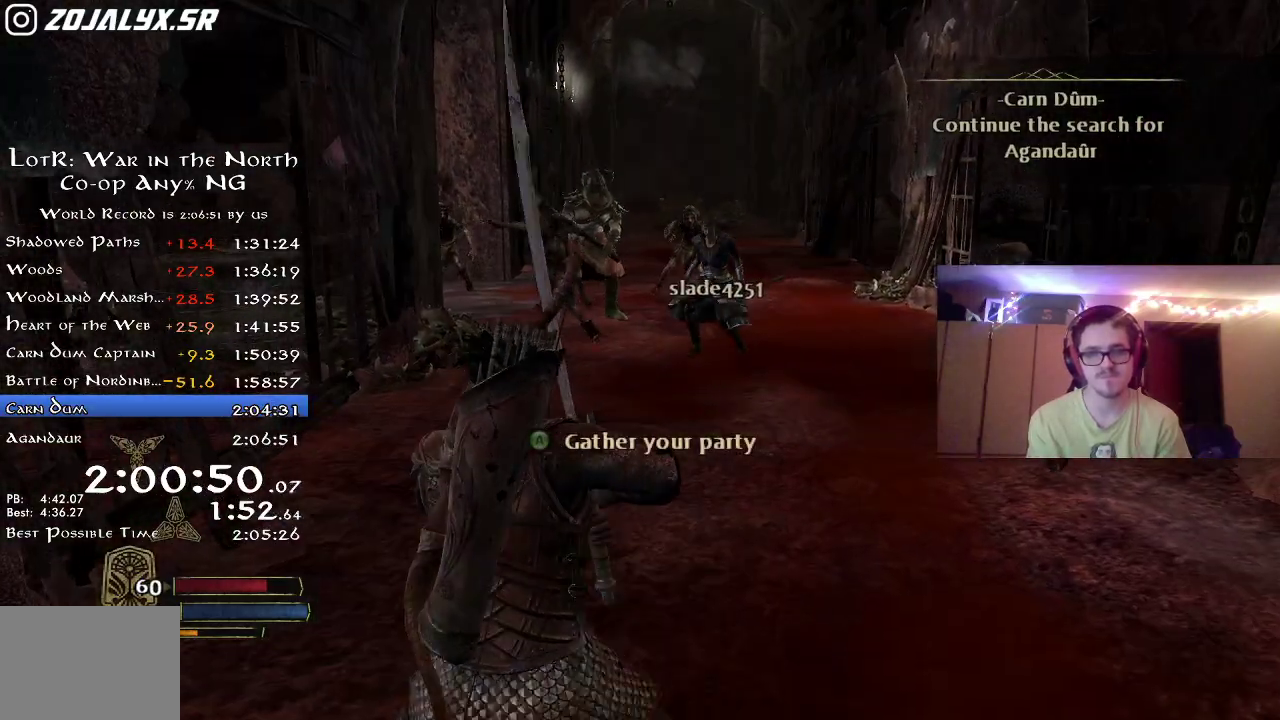
{"dt_ms": 600, "buttons": [], "left_stick": "right", "right_stick": "left", "button_events": []}
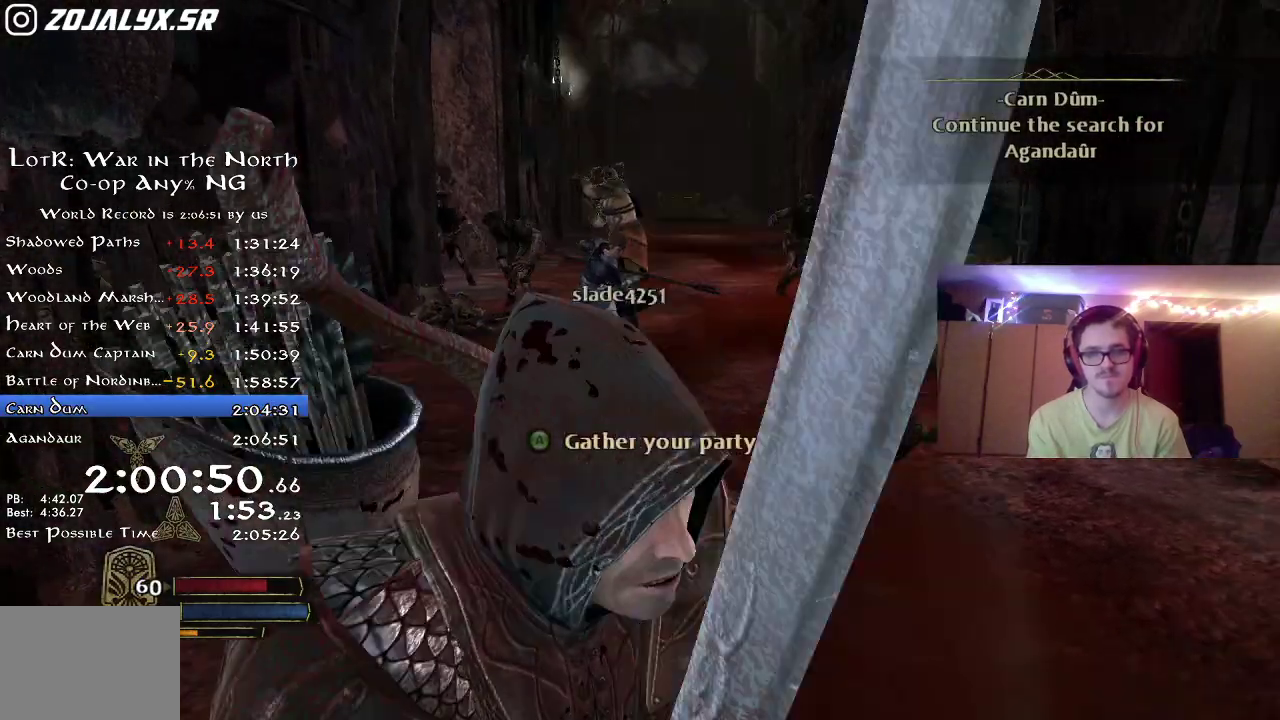
{"dt_ms": 400, "buttons": [], "left_stick": "center", "right_stick": "center", "button_events": []}
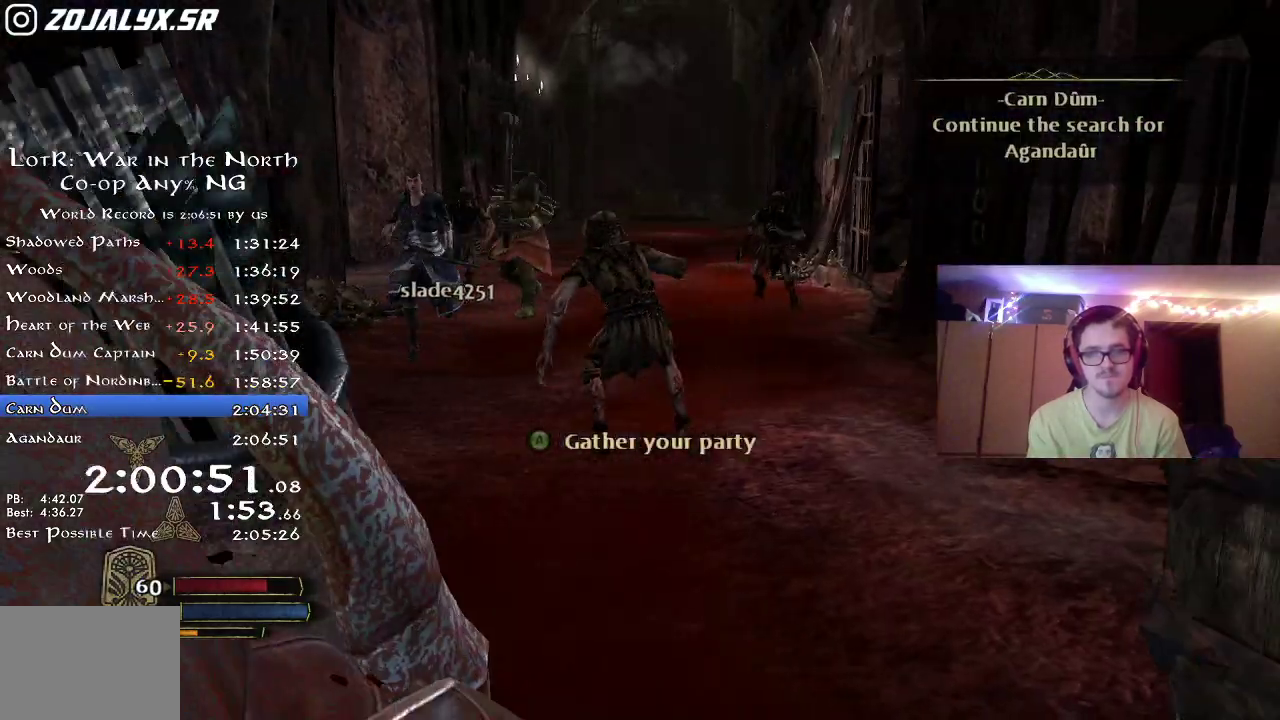
{"dt_ms": 400, "buttons": [], "left_stick": "center", "right_stick": "left", "button_events": []}
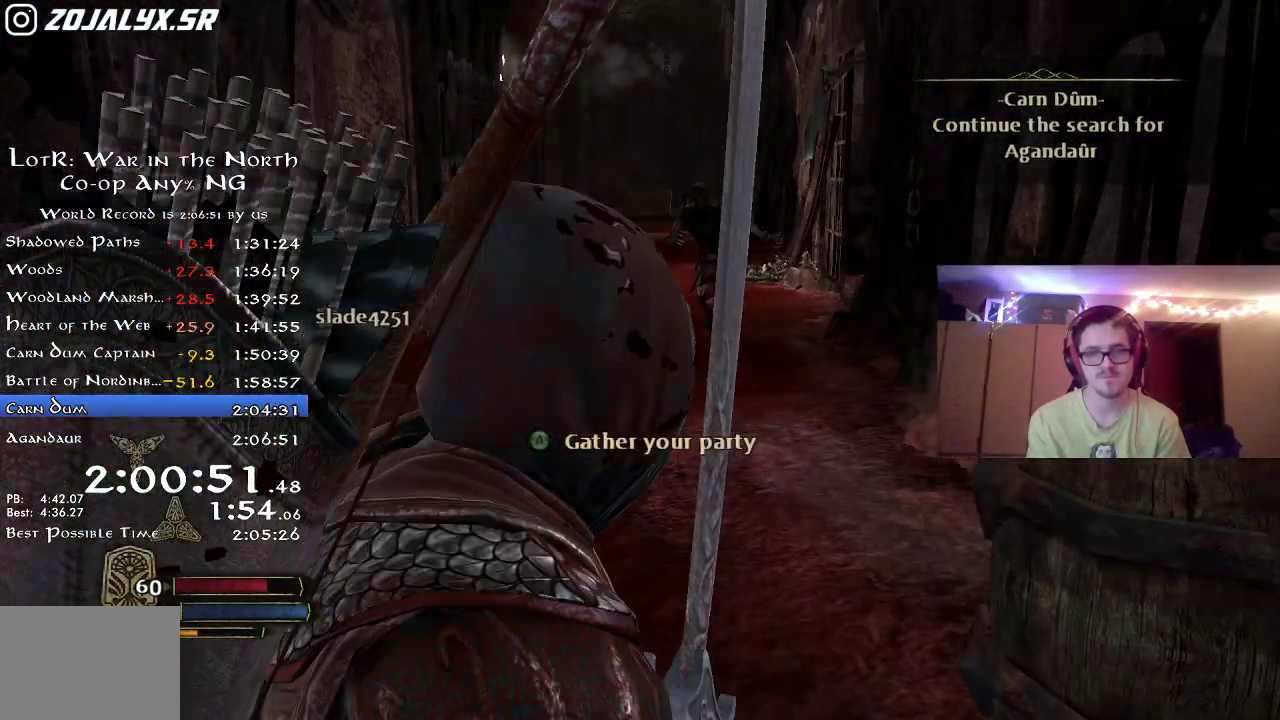
{"dt_ms": 600, "buttons": [], "left_stick": "center", "right_stick": "center", "button_events": []}
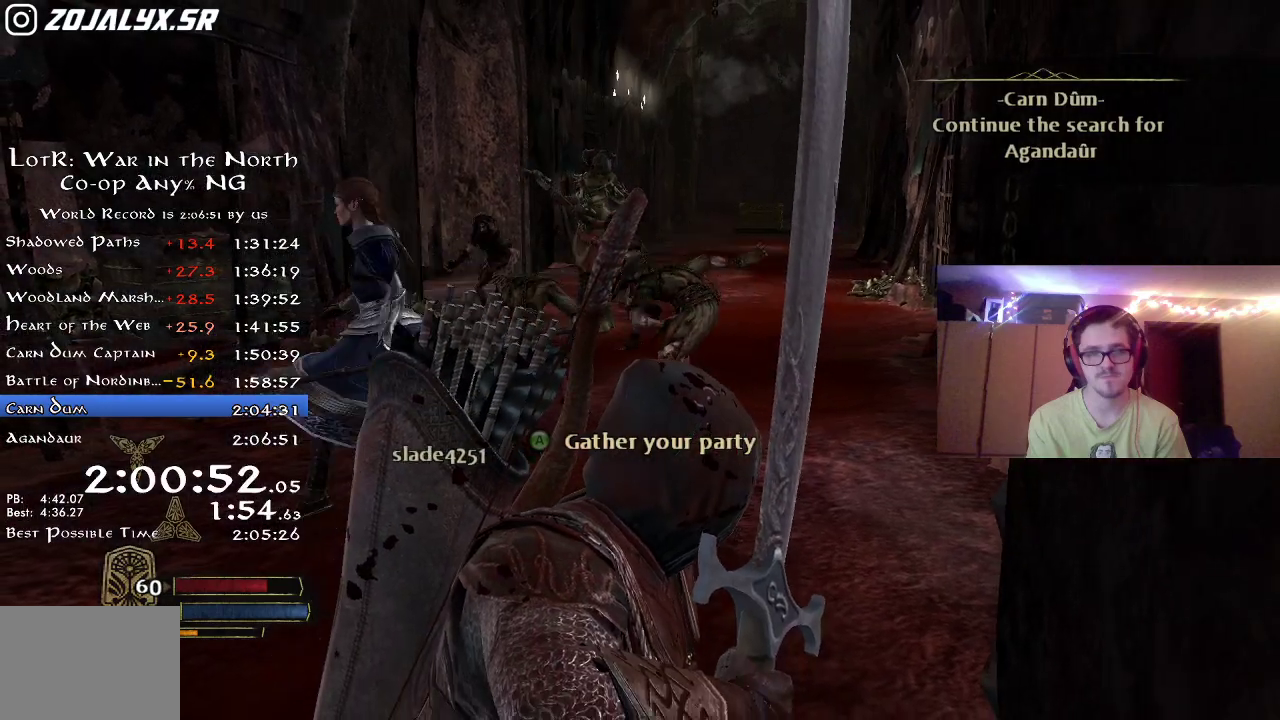
{"dt_ms": 500, "buttons": [], "left_stick": "center", "right_stick": "center", "button_events": []}